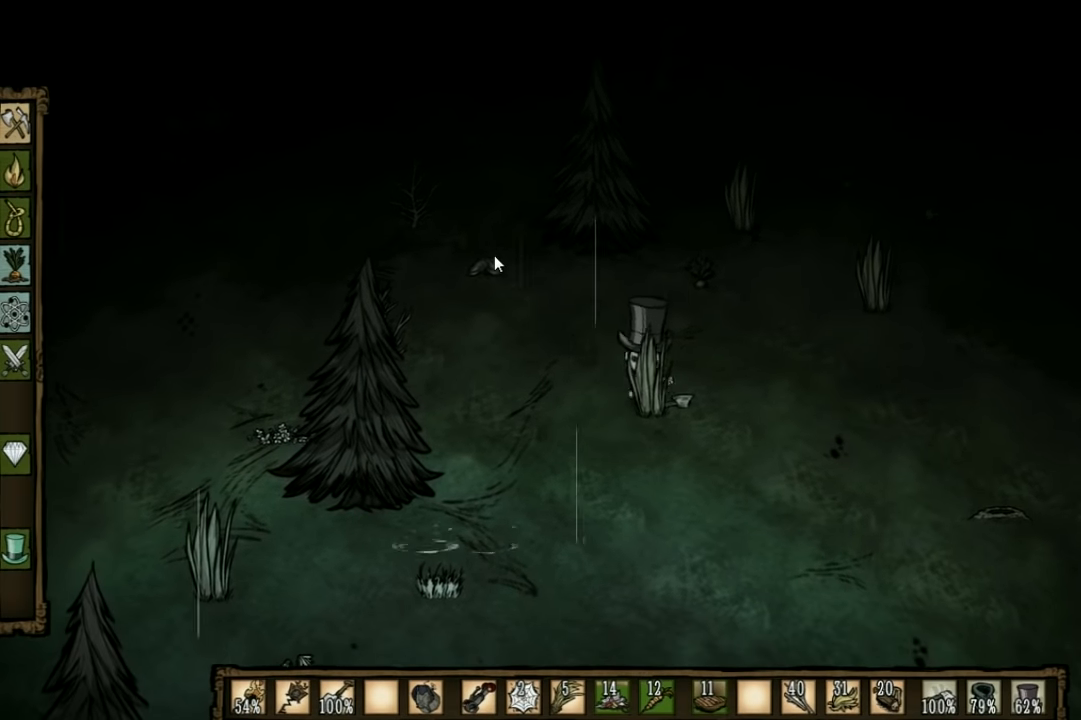
Gameplay with keyboard; each line is a JSON object with the keys held at the frame after it. "events" lists presses ("down") and releases ("up") of "1", "2", "3", "4", "5", "a", "c", "ctrl", "d", "e", "f", "q", "r", "s", "shift", "space", "tab", "v", "w", "x" and "z" between this image and that frame as [ms after this image, input, new state], when the widget could be followed in between. No other keys are recorded. Mouse input is not recorded. Not read: other_keys.
{"keys": [], "events": [[34, "f", "up"]]}
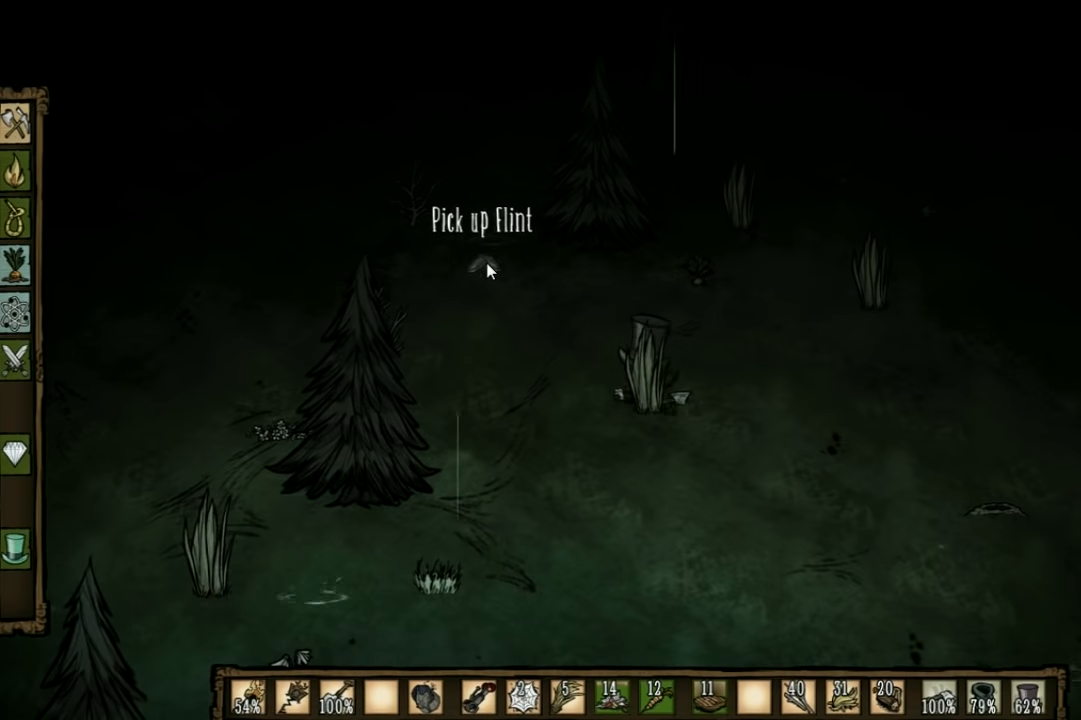
{"keys": [], "events": []}
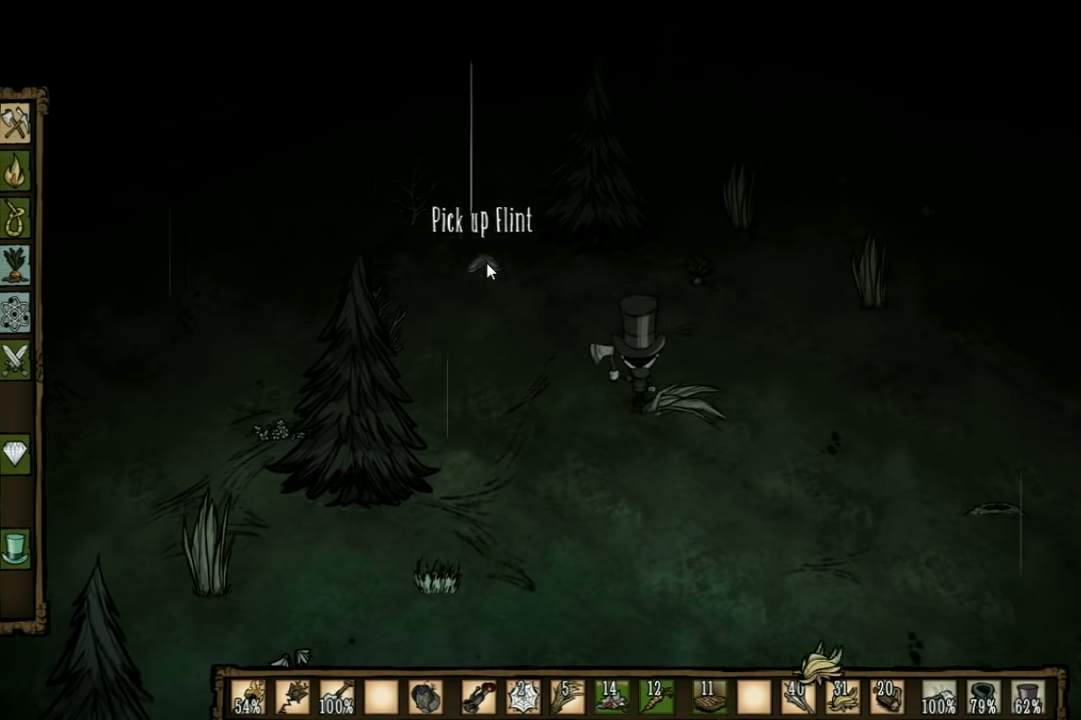
{"keys": [], "events": []}
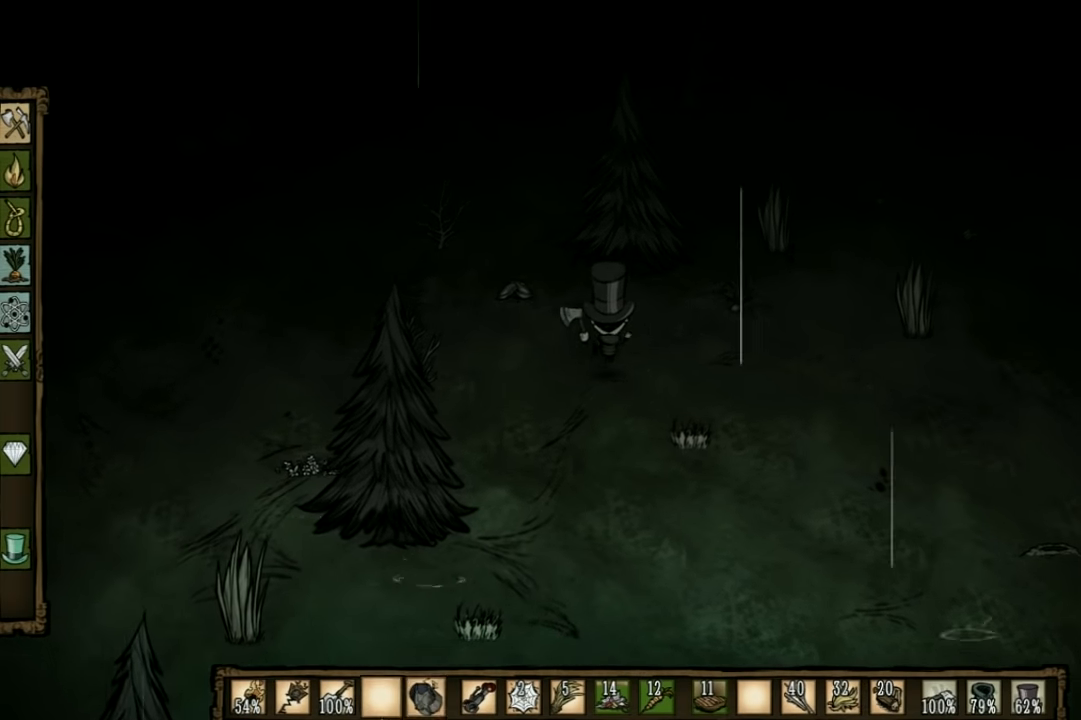
{"keys": [], "events": []}
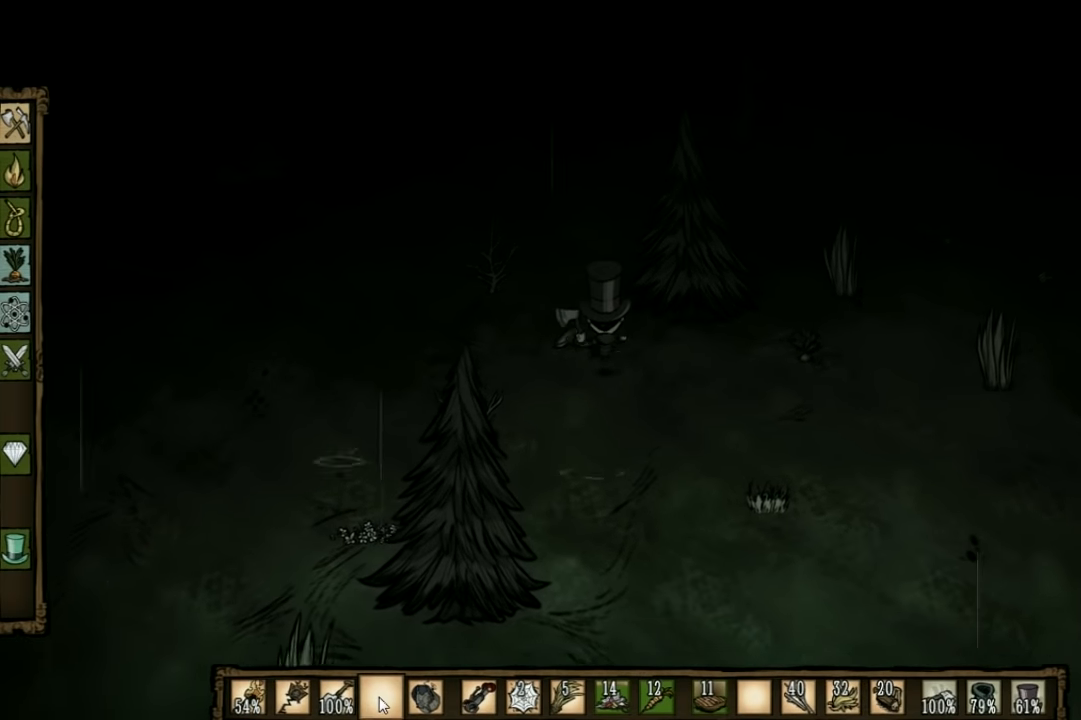
{"keys": [], "events": []}
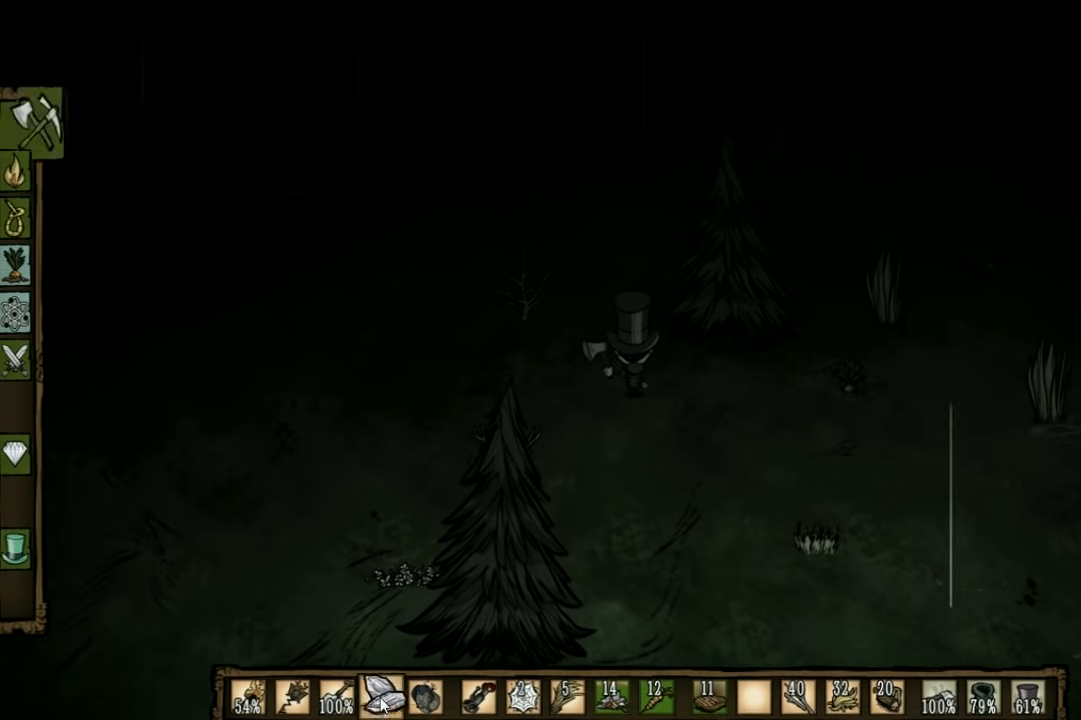
{"keys": ["d"], "events": [[134, "d", "down"]]}
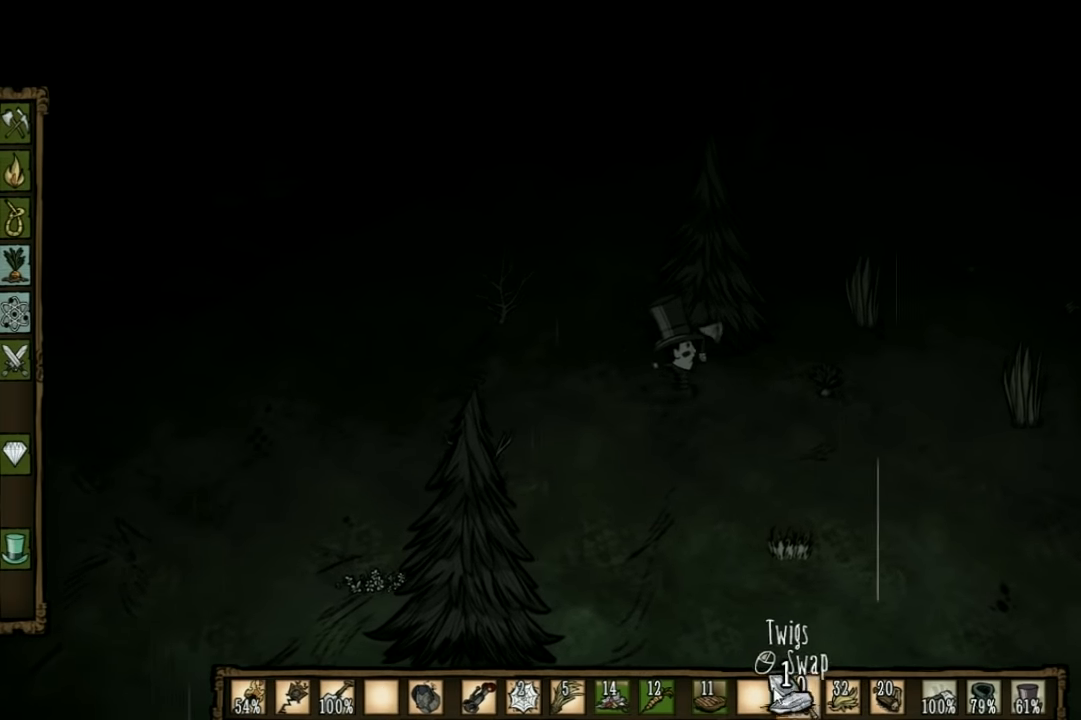
{"keys": ["d", "w"], "events": [[400, "w", "down"]]}
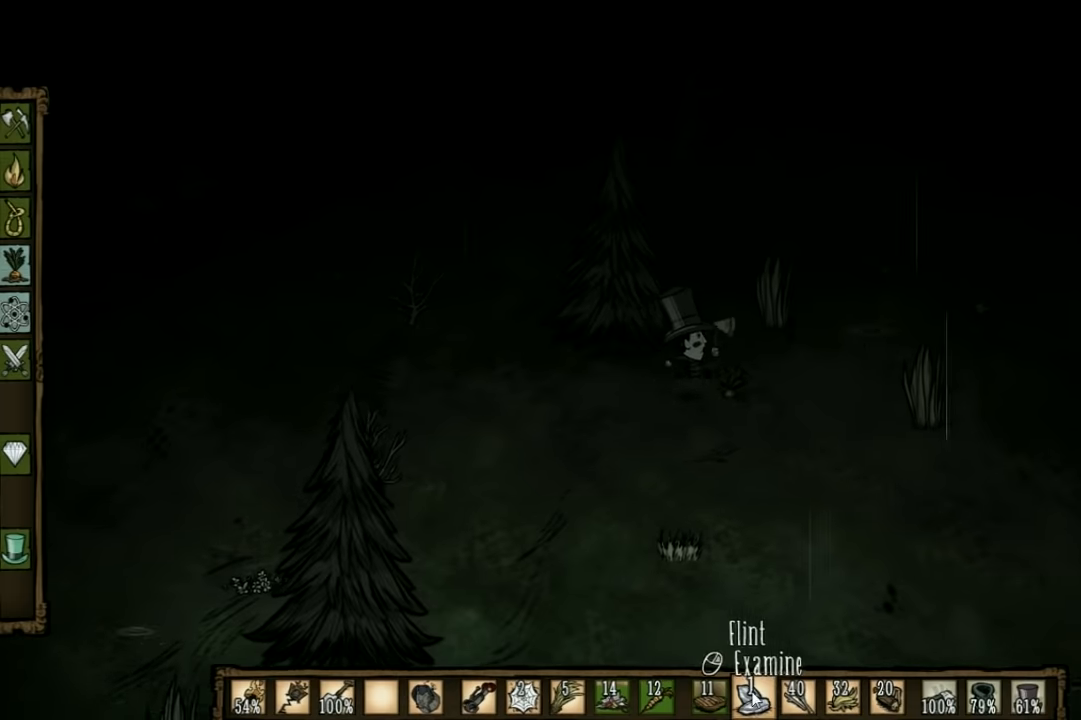
{"keys": [], "events": [[100, "d", "up"], [100, "w", "up"], [167, "f", "down"], [467, "f", "up"]]}
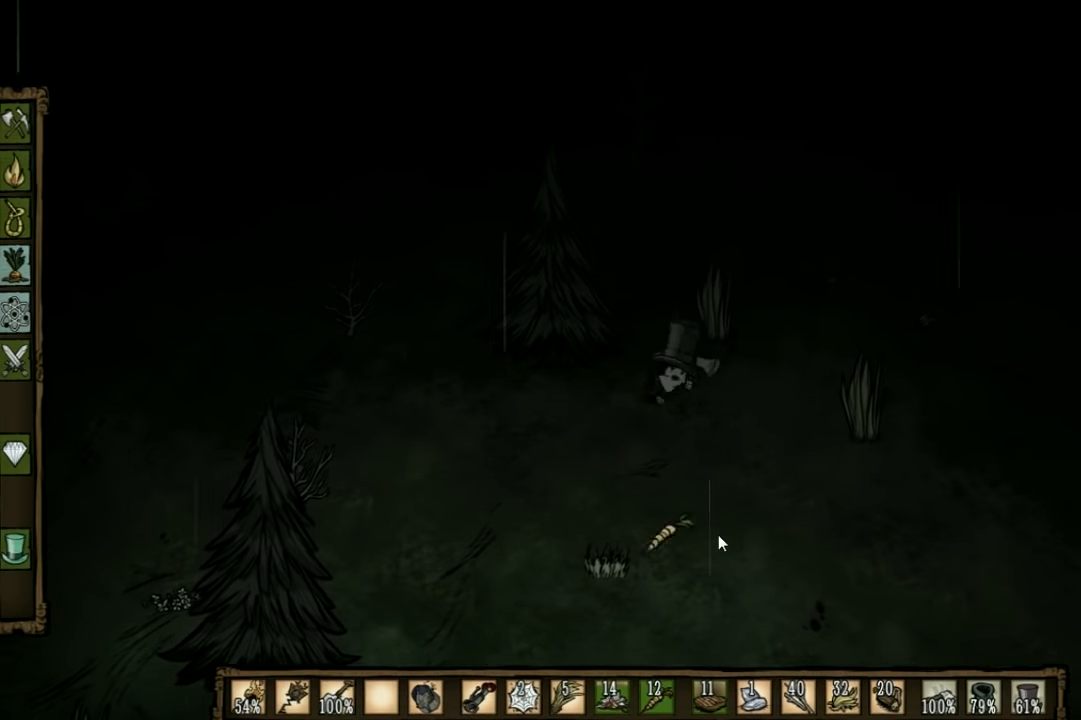
{"keys": ["f"], "events": [[133, "f", "down"]]}
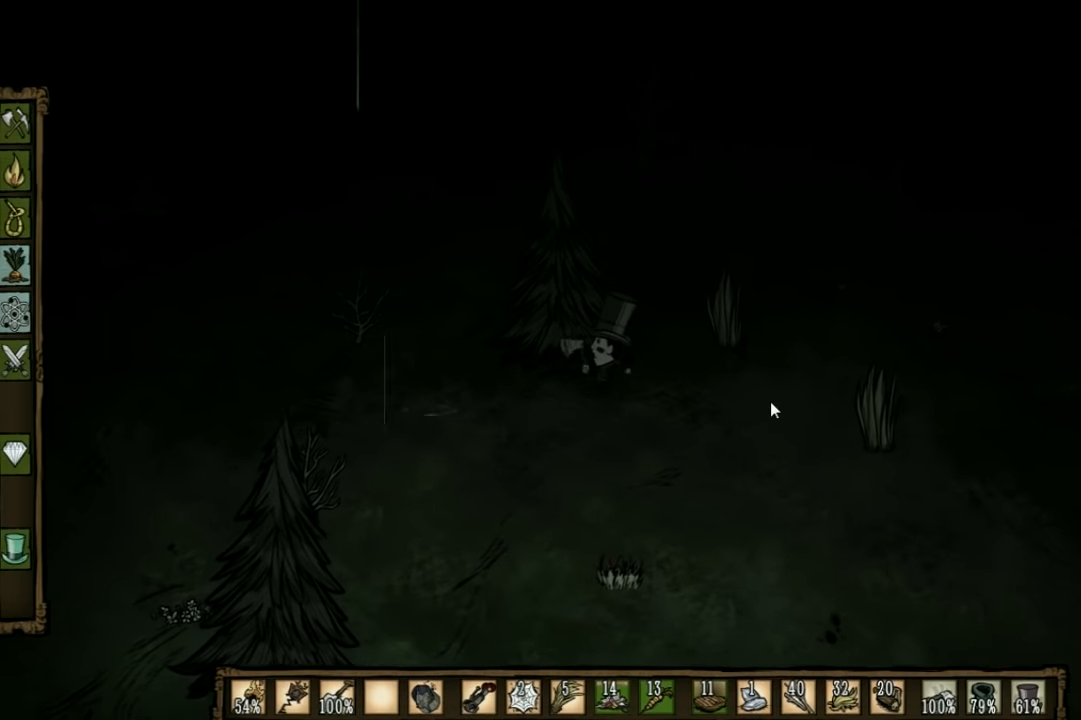
{"keys": ["w"], "events": [[100, "f", "up"], [333, "w", "down"]]}
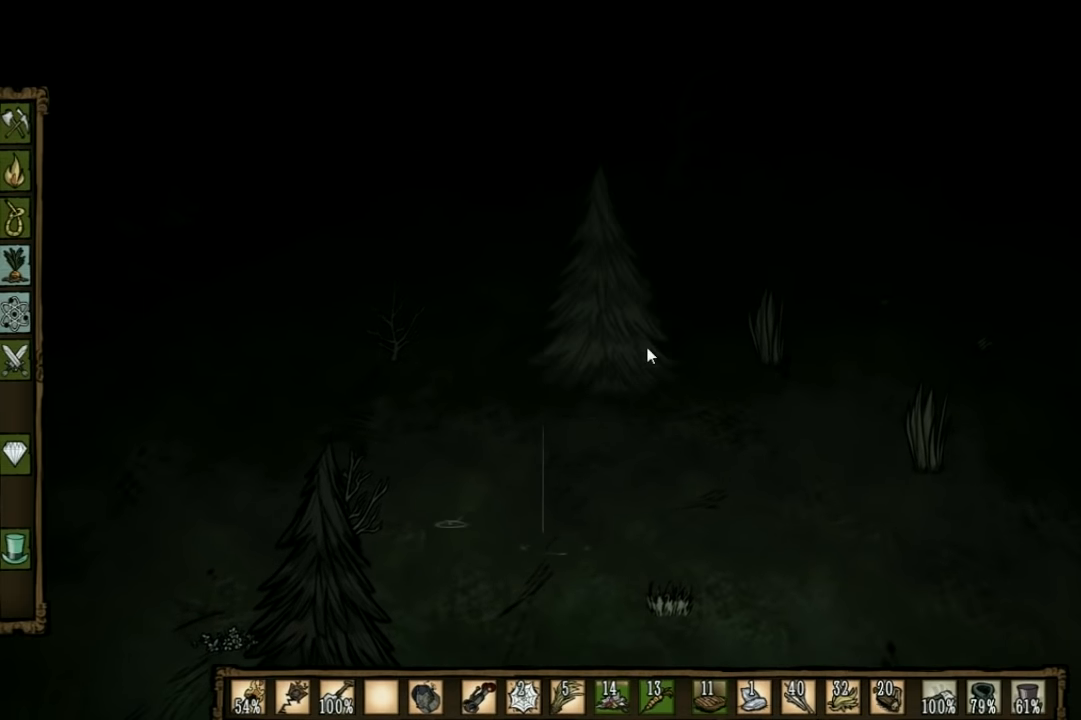
{"keys": [], "events": [[233, "w", "up"], [367, "shift", "down"], [433, "shift", "up"]]}
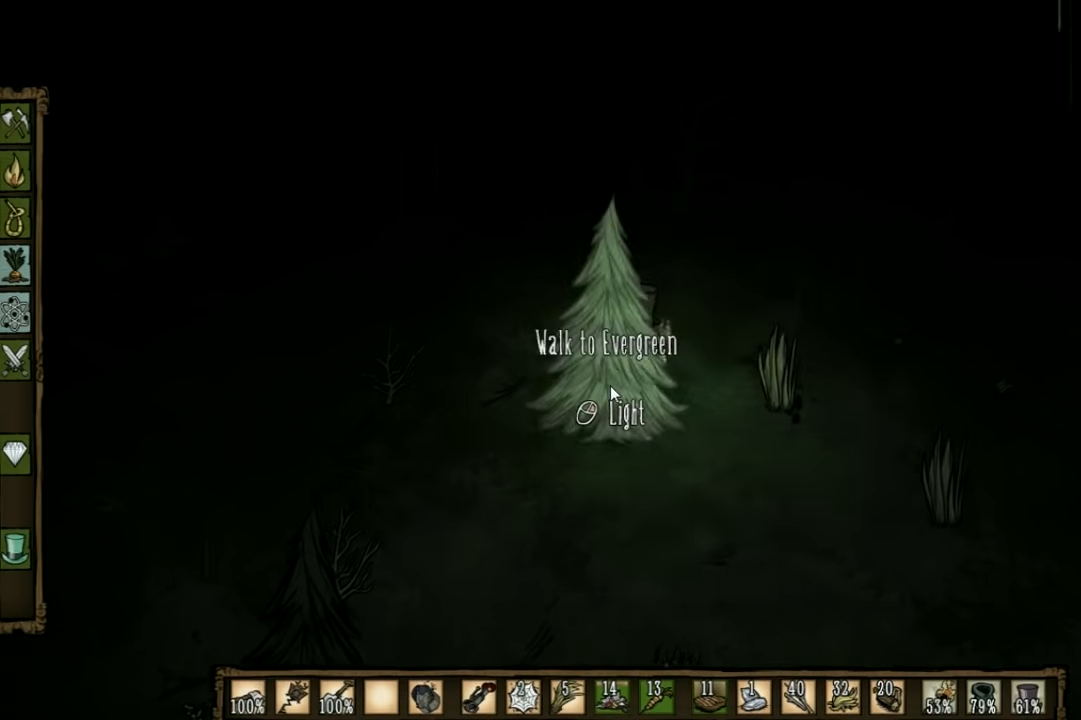
{"keys": [], "events": []}
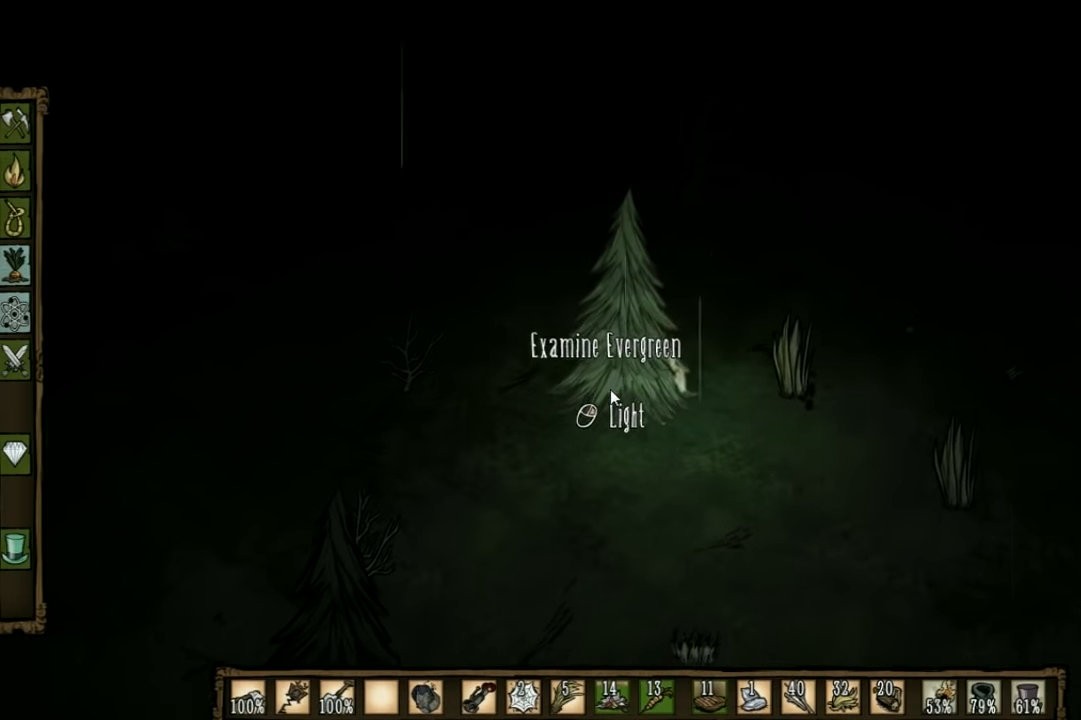
{"keys": ["d"], "events": [[300, "shift", "down"], [333, "d", "down"], [367, "shift", "up"]]}
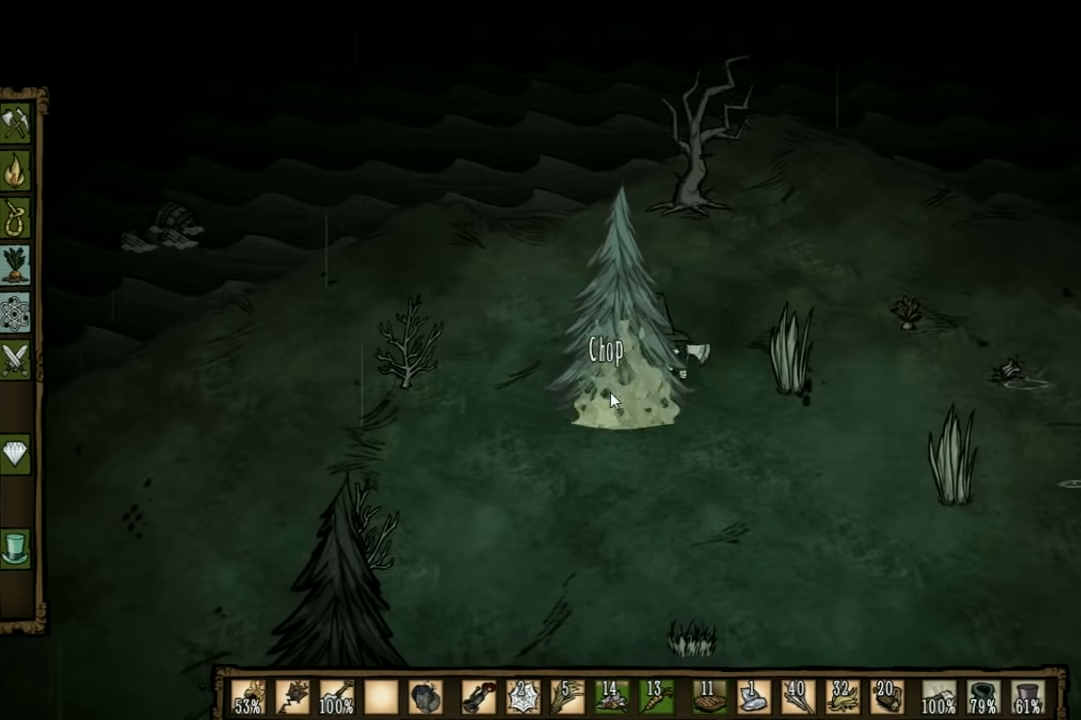
{"keys": ["d"], "events": []}
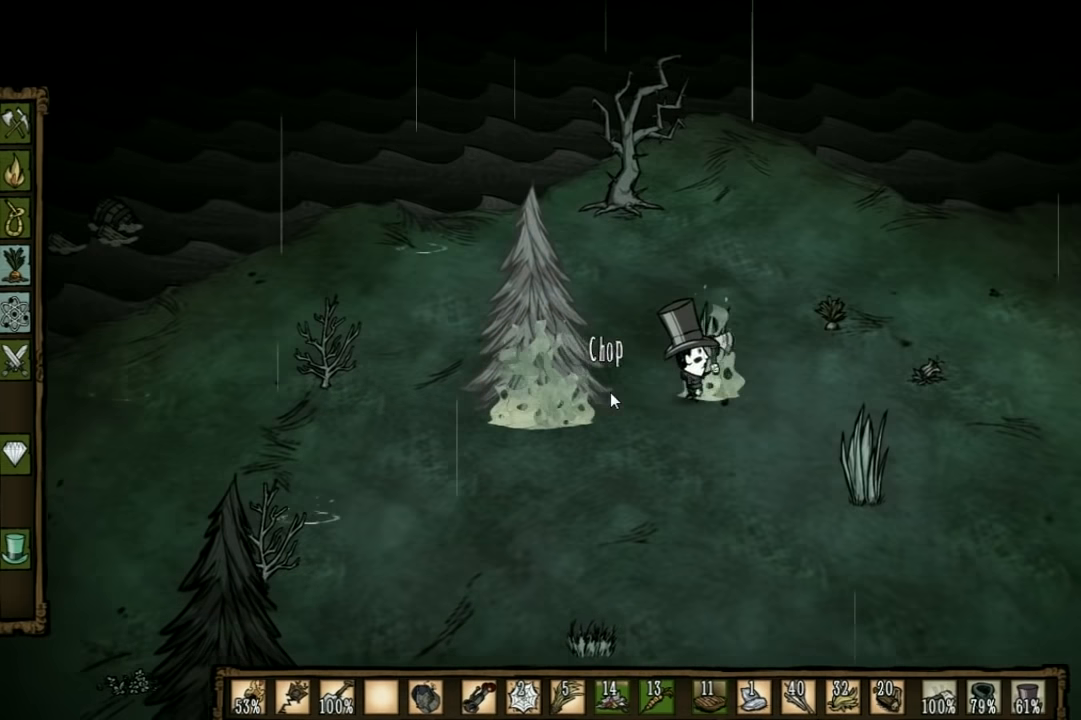
{"keys": ["d", "w"], "events": [[167, "w", "down"]]}
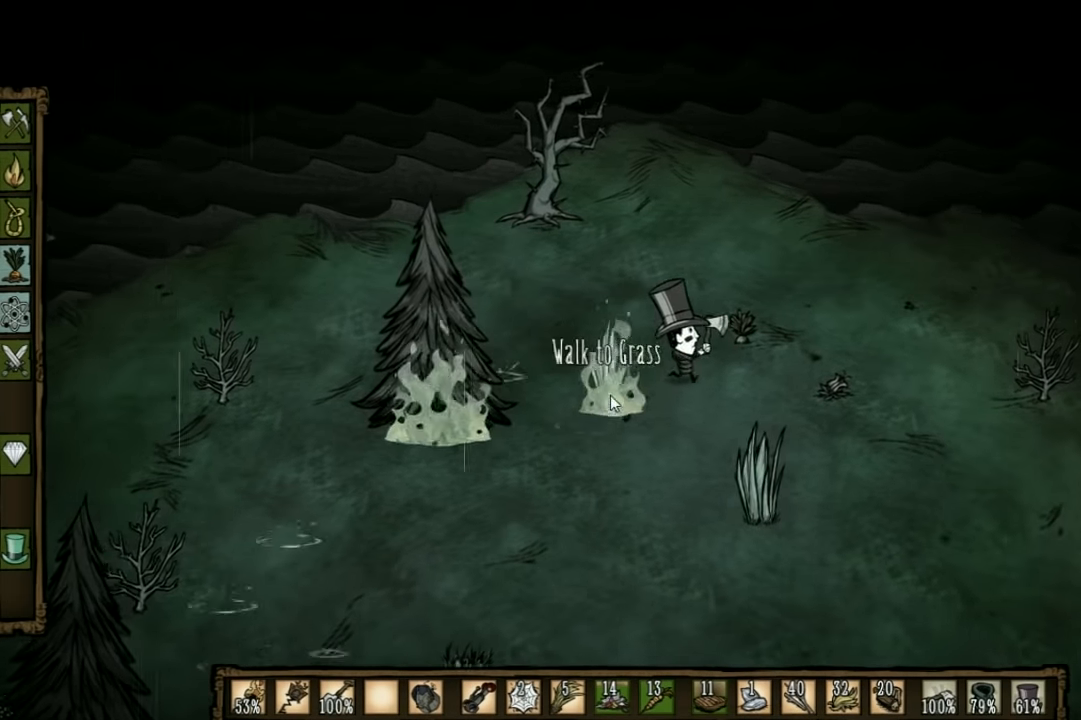
{"keys": ["f"], "events": [[267, "d", "up"], [333, "f", "down"], [333, "w", "up"]]}
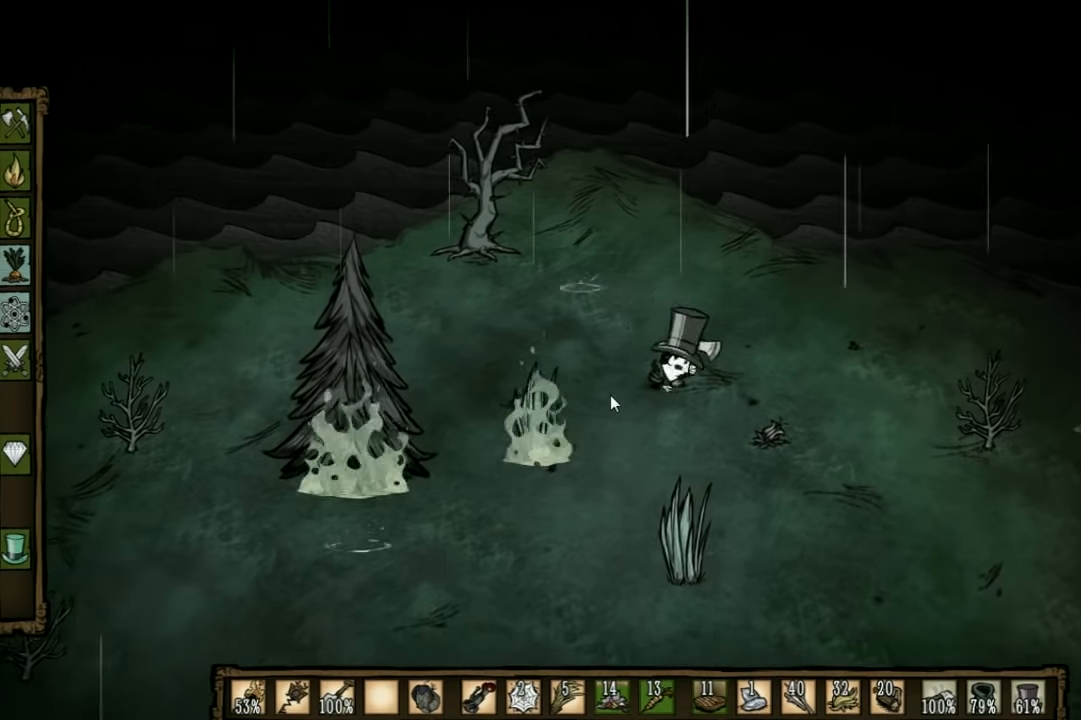
{"keys": ["s"], "events": [[100, "f", "up"], [267, "s", "down"]]}
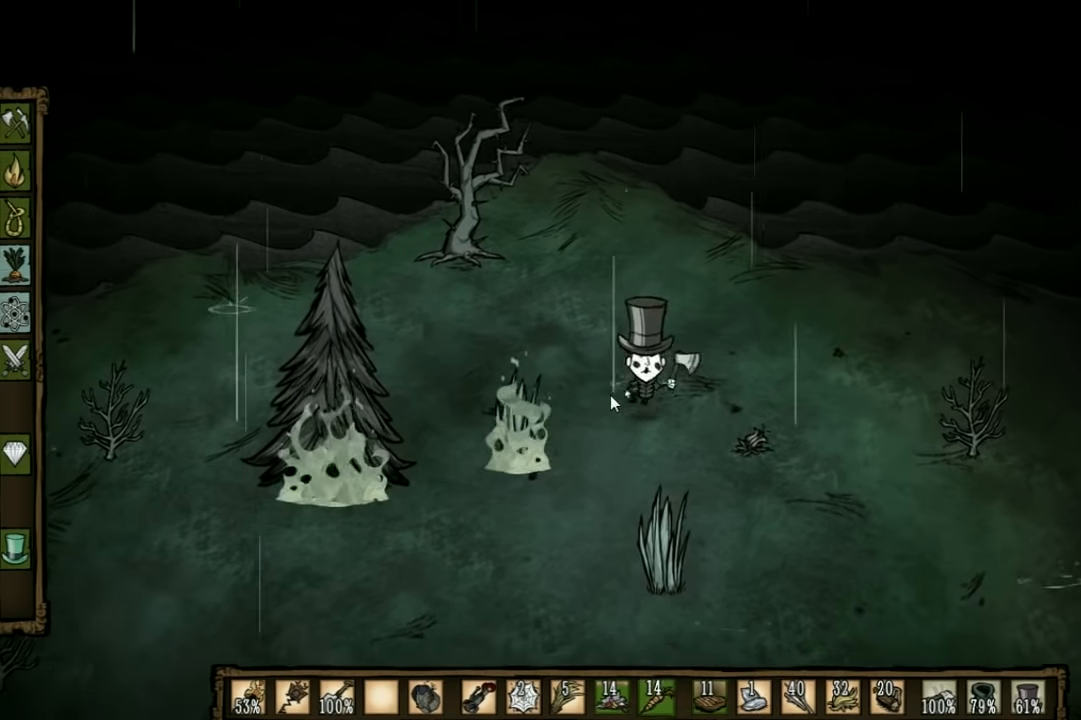
{"keys": ["s"], "events": []}
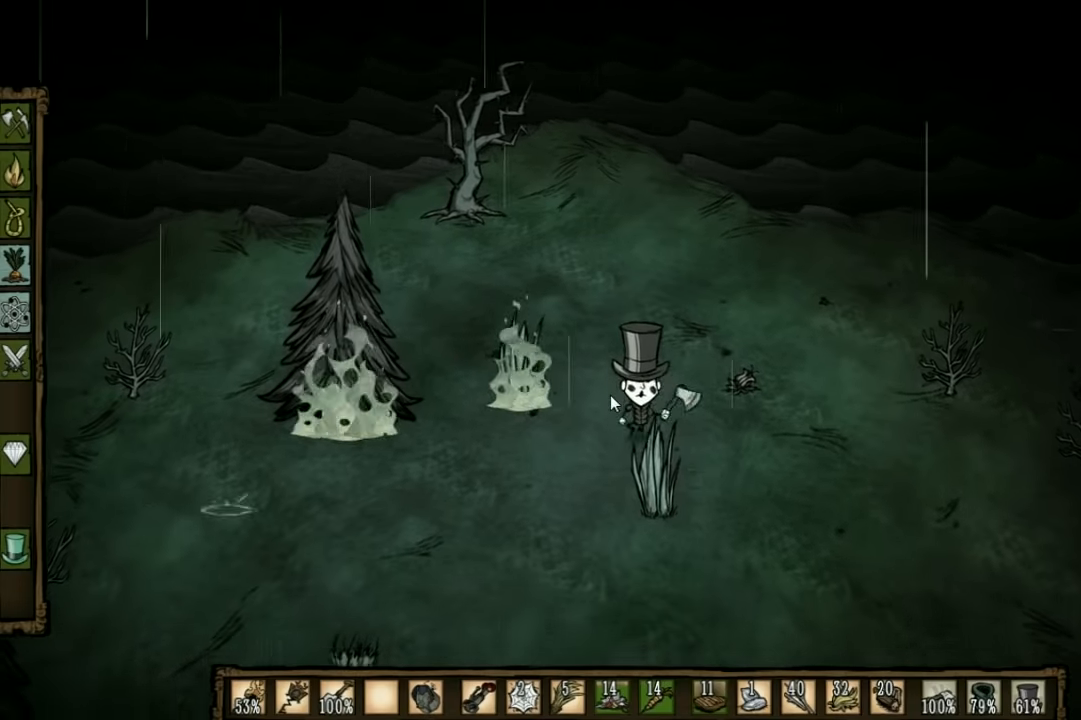
{"keys": ["f"], "events": [[33, "f", "down"], [100, "s", "up"], [400, "q", "down"], [500, "q", "up"]]}
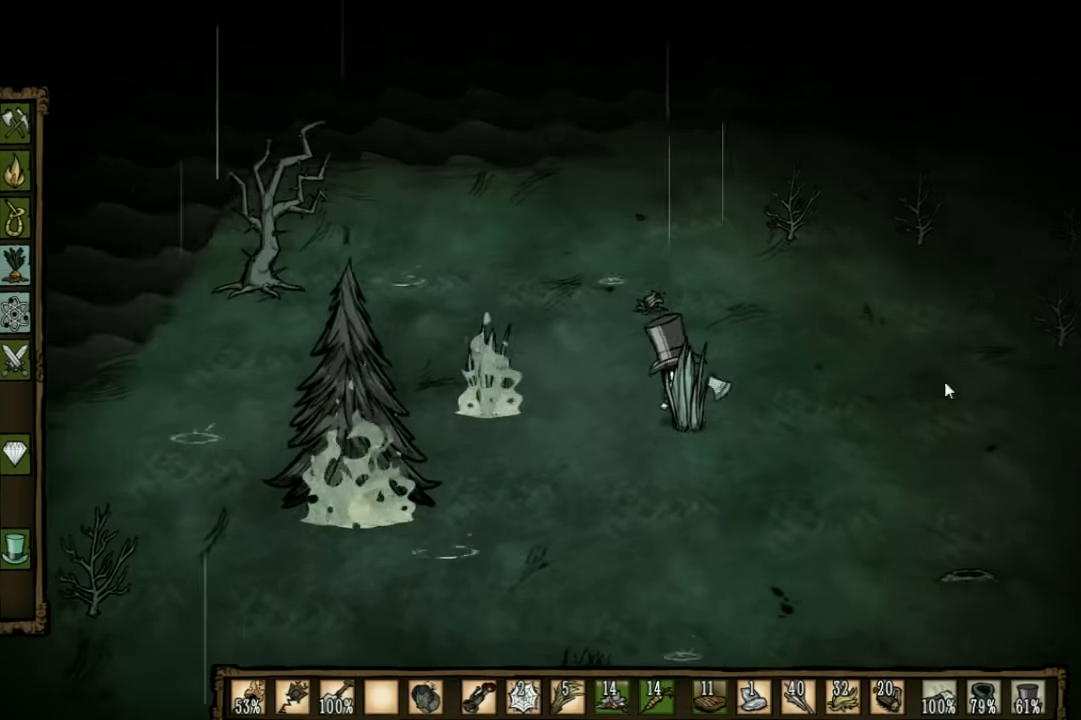
{"keys": [], "events": [[133, "f", "up"]]}
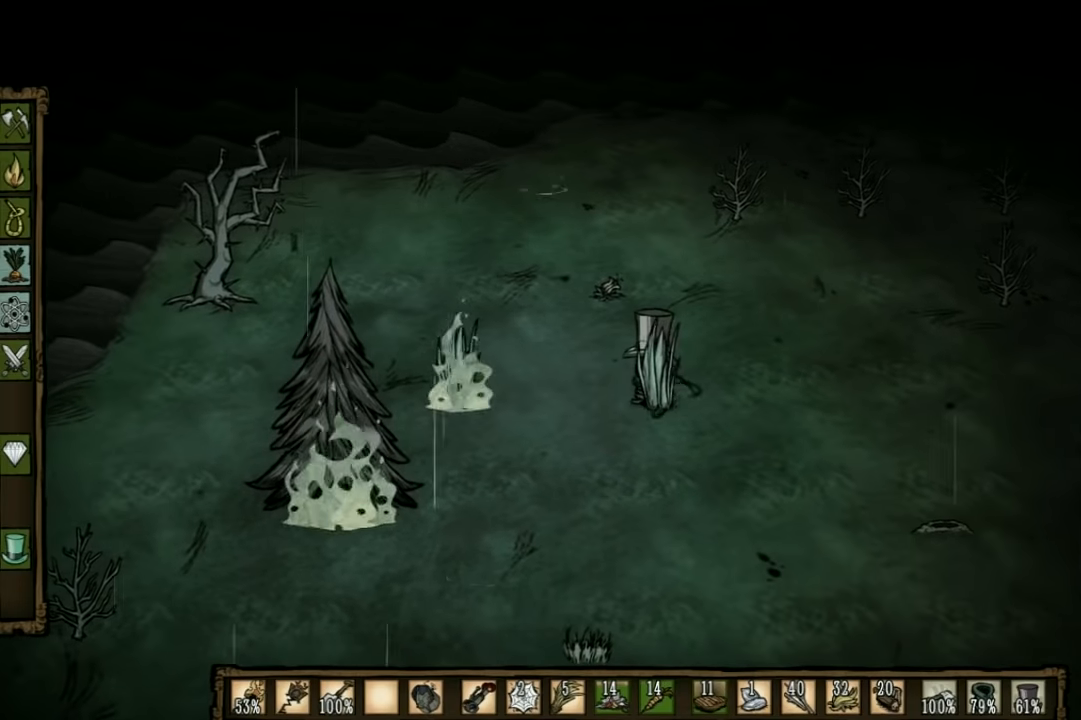
{"keys": [], "events": []}
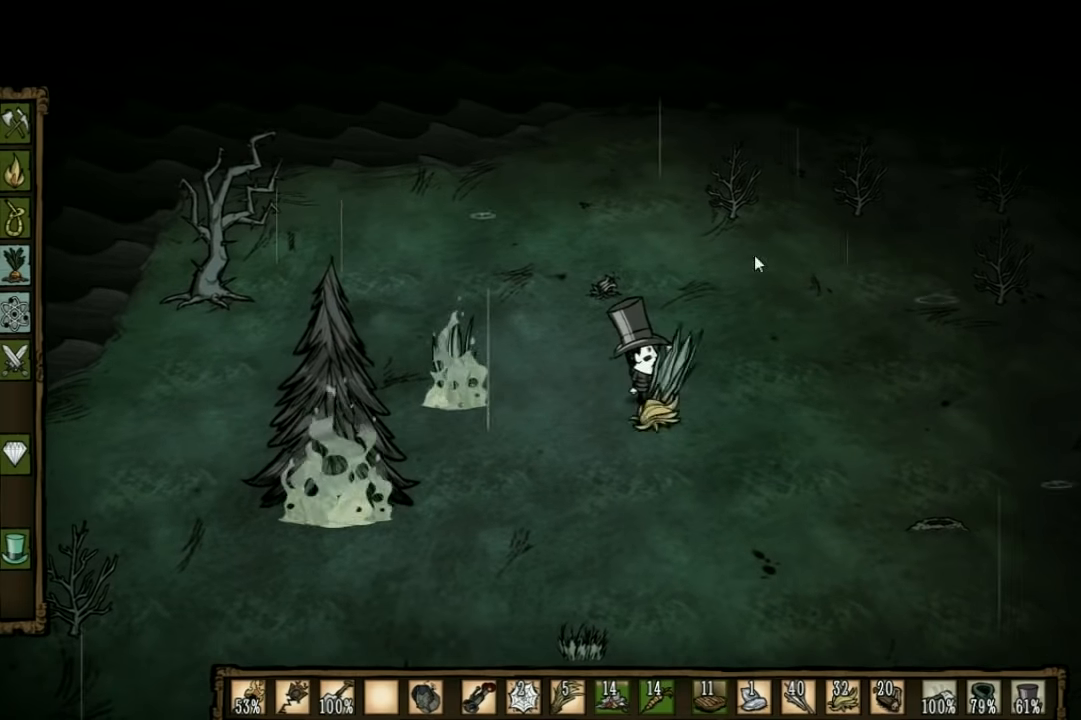
{"keys": ["w"], "events": [[266, "w", "down"]]}
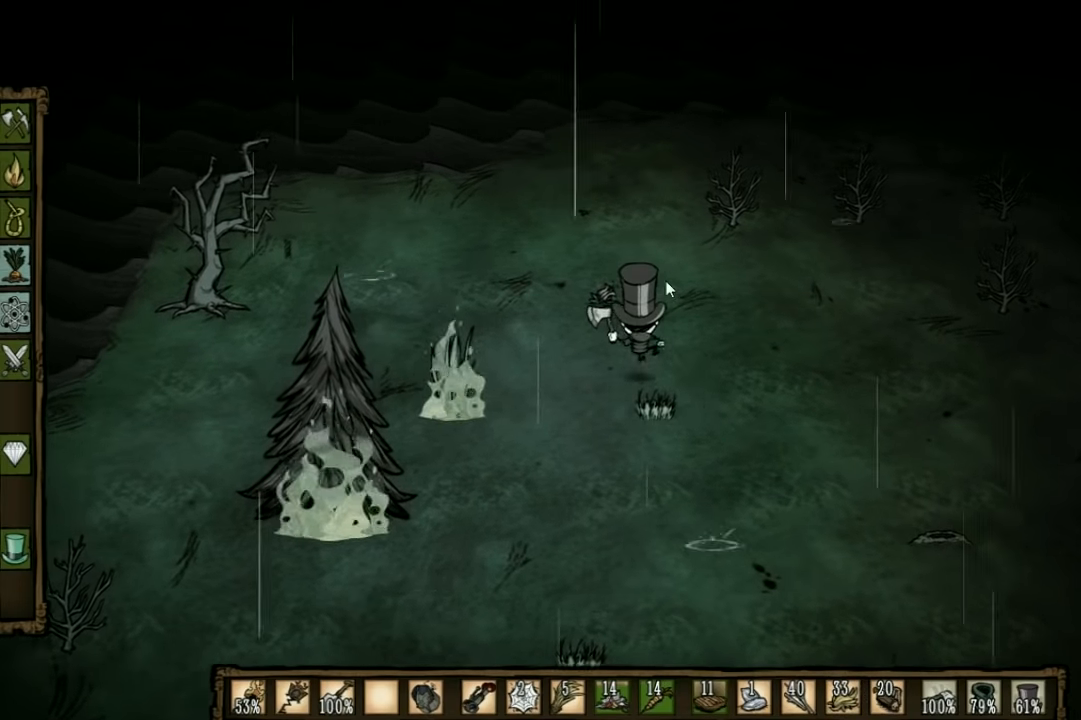
{"keys": ["f"], "events": [[100, "a", "down"], [300, "a", "up"], [300, "f", "down"], [333, "w", "up"]]}
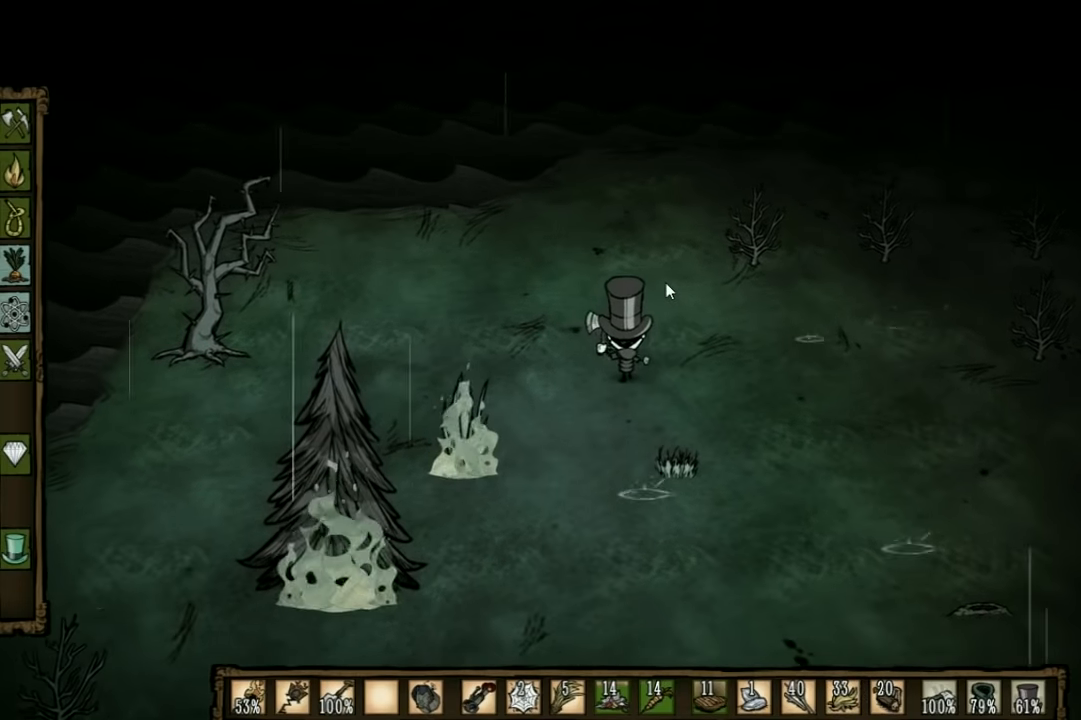
{"keys": ["w"], "events": [[33, "q", "down"], [166, "q", "up"], [333, "f", "up"], [466, "w", "down"]]}
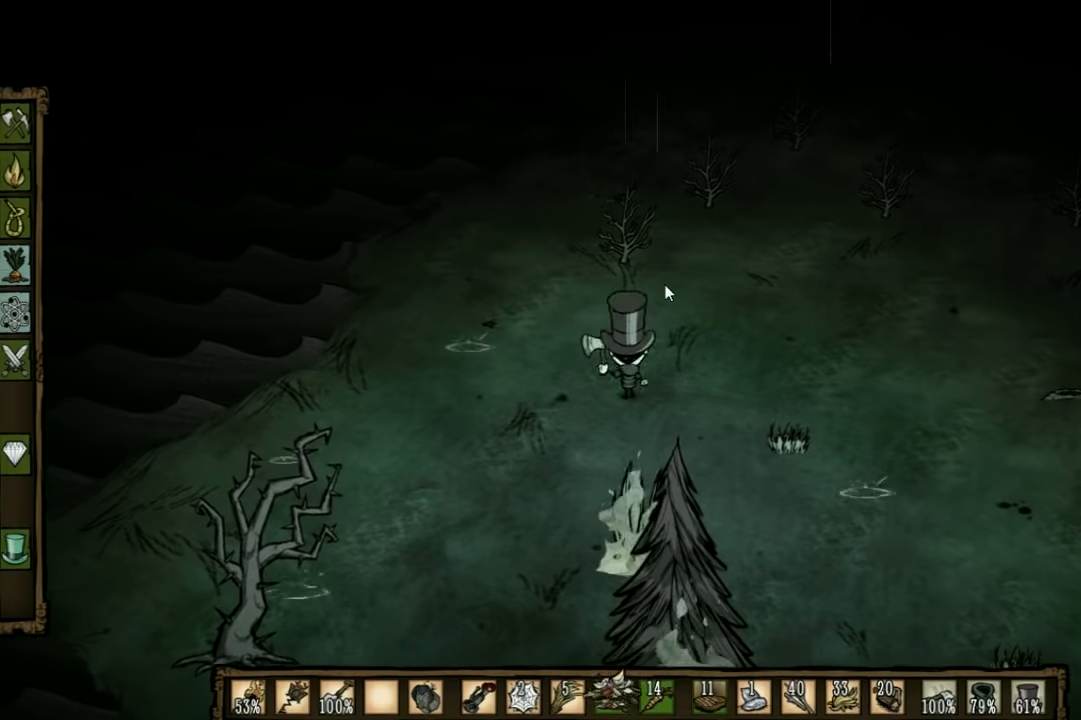
{"keys": ["w"], "events": []}
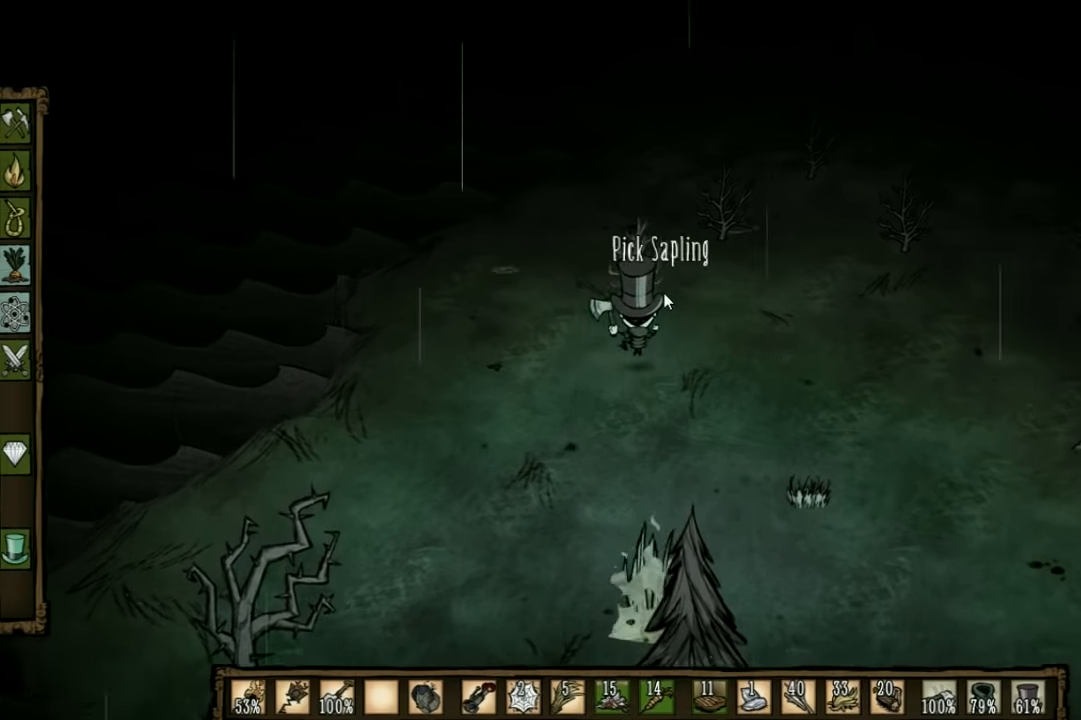
{"keys": ["w"], "events": [[133, "q", "down"], [233, "q", "up"]]}
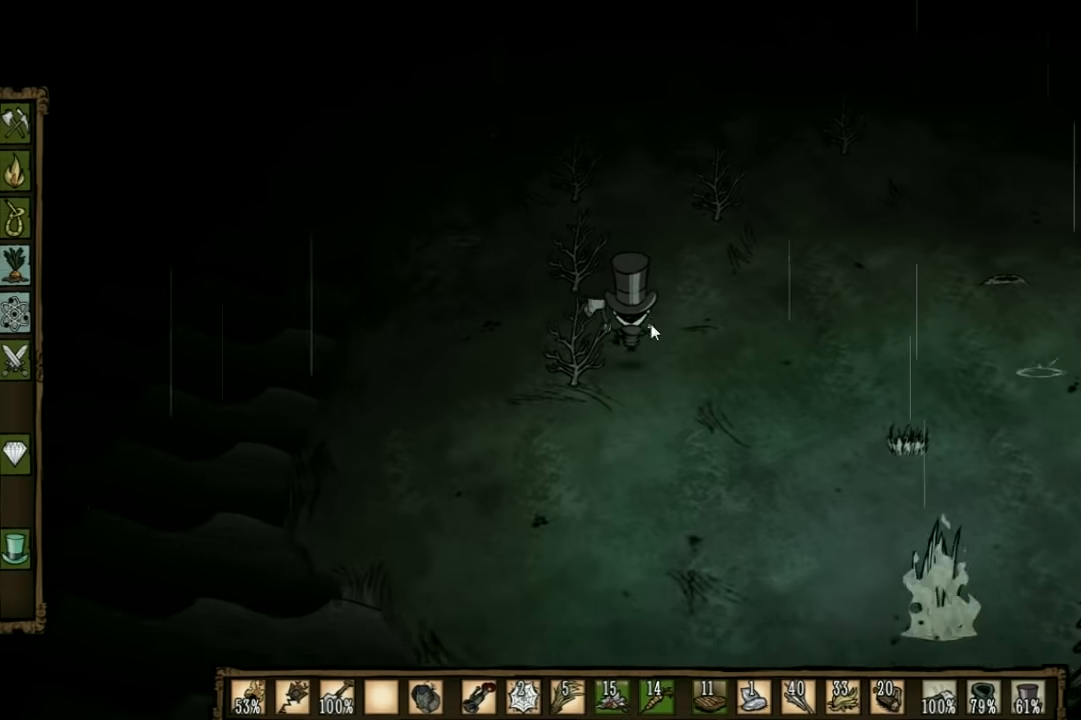
{"keys": ["w"], "events": []}
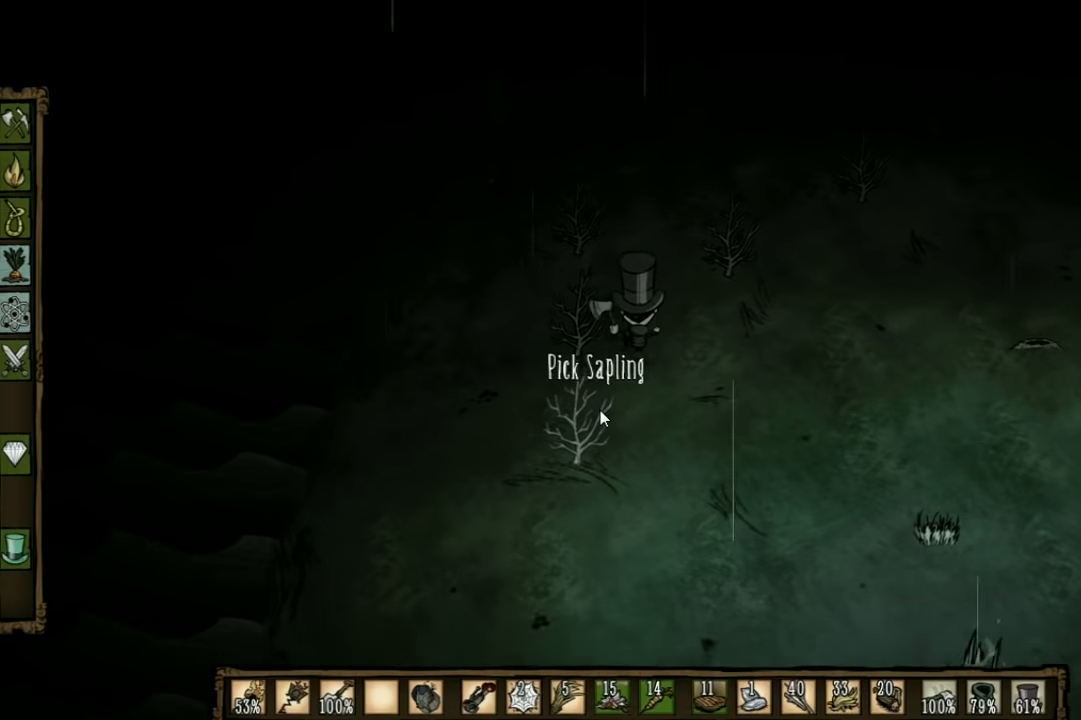
{"keys": ["w"], "events": []}
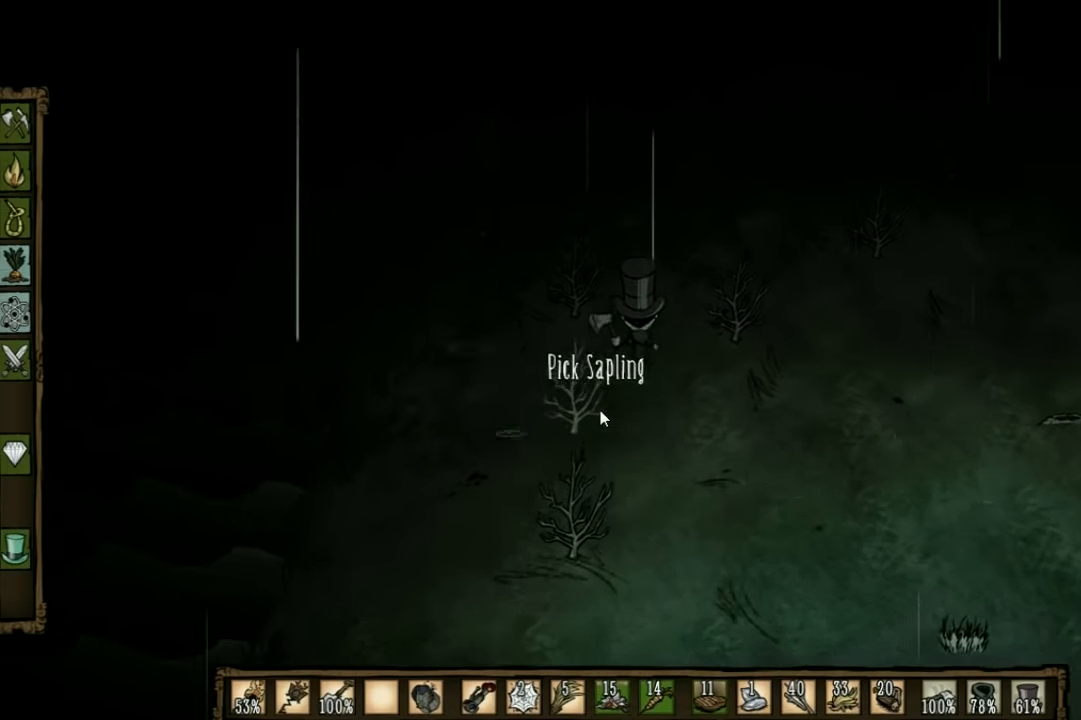
{"keys": ["a", "w"], "events": [[267, "a", "down"], [434, "shift", "down"], [500, "shift", "up"]]}
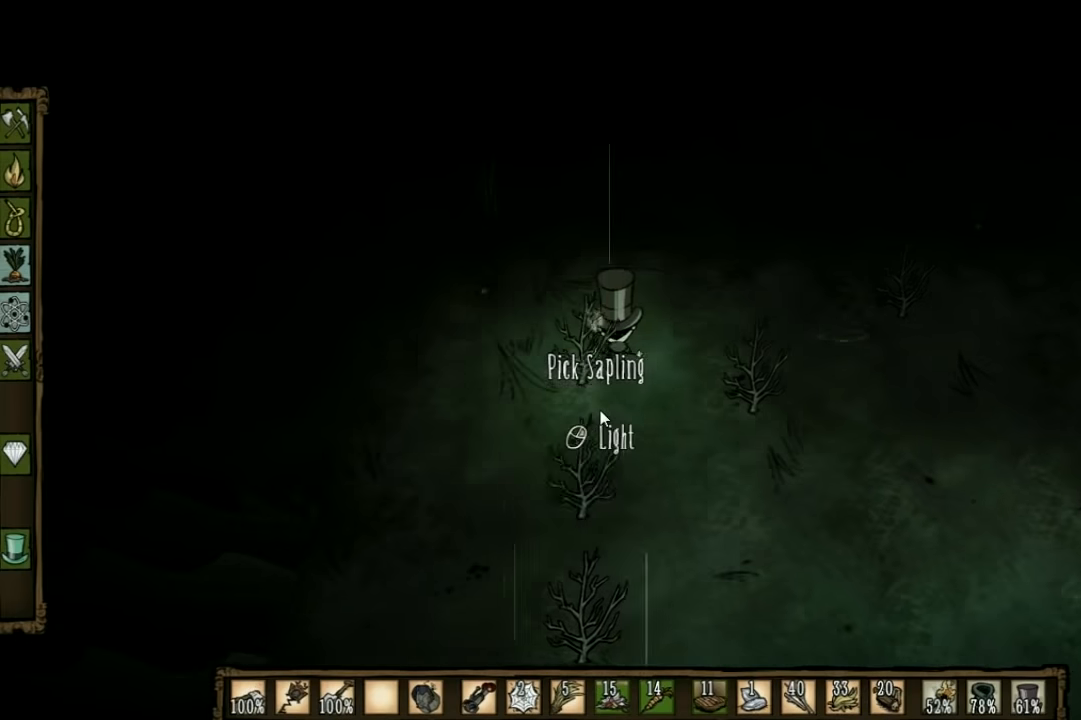
{"keys": ["a", "w"], "events": []}
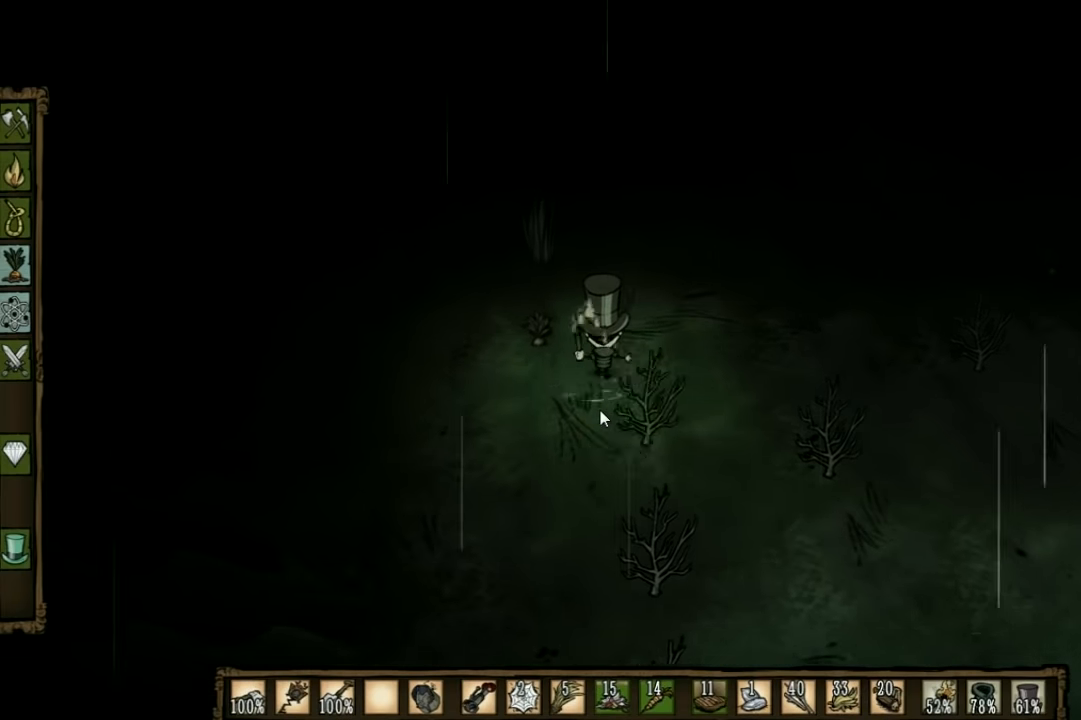
{"keys": ["f"], "events": [[167, "f", "down"], [234, "a", "up"], [234, "w", "up"]]}